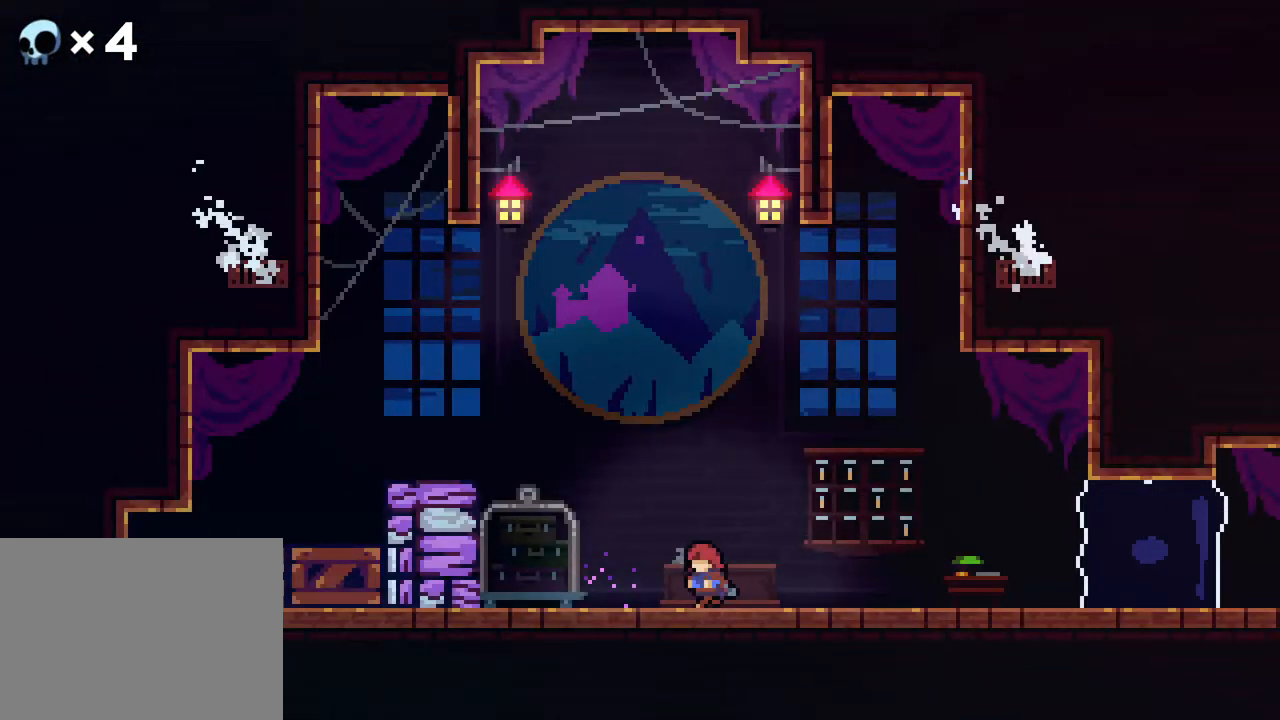
Gameplay with a controller (Xbox layout); each line is a JSON object with the inputs held at the frame after it. "events" lists button and stick changes between this image and that frame as [ms after this image, input, new state], when the widget could be followed in between. Not read: L1 L2 L3 R1 R3 SELECT START.
{"buttons": [], "events": []}
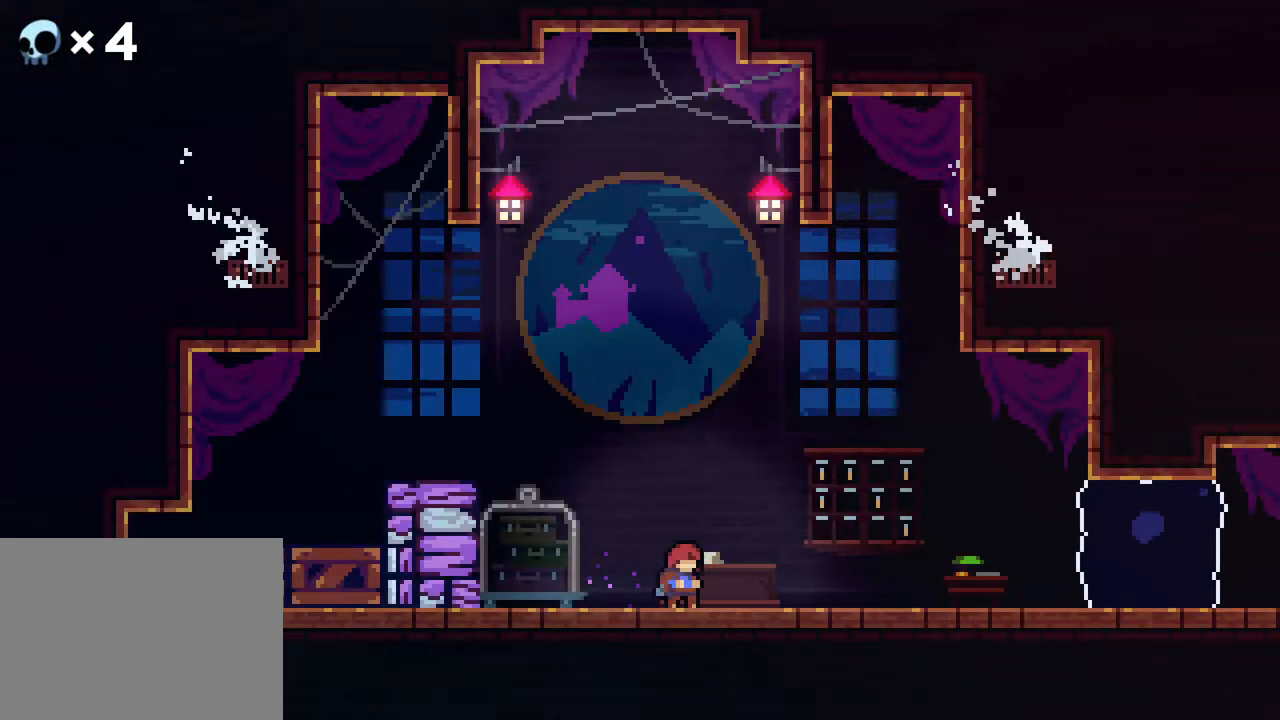
{"buttons": [], "events": []}
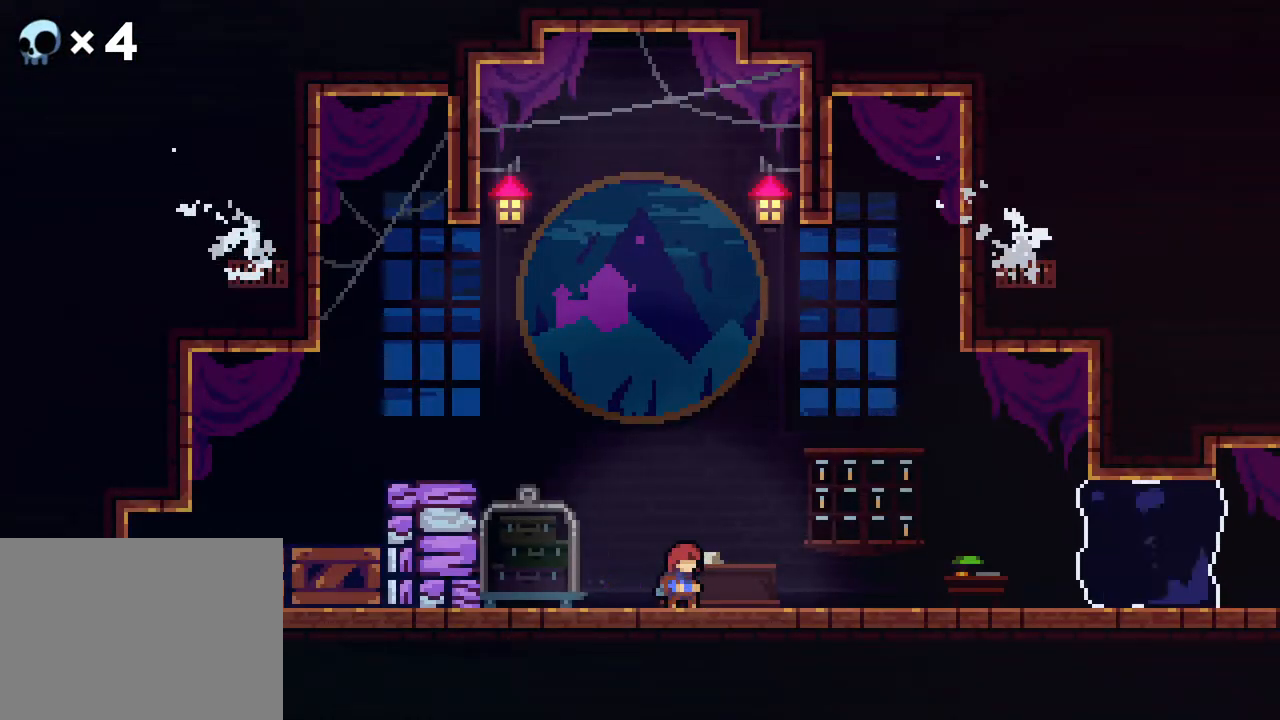
{"buttons": [], "events": []}
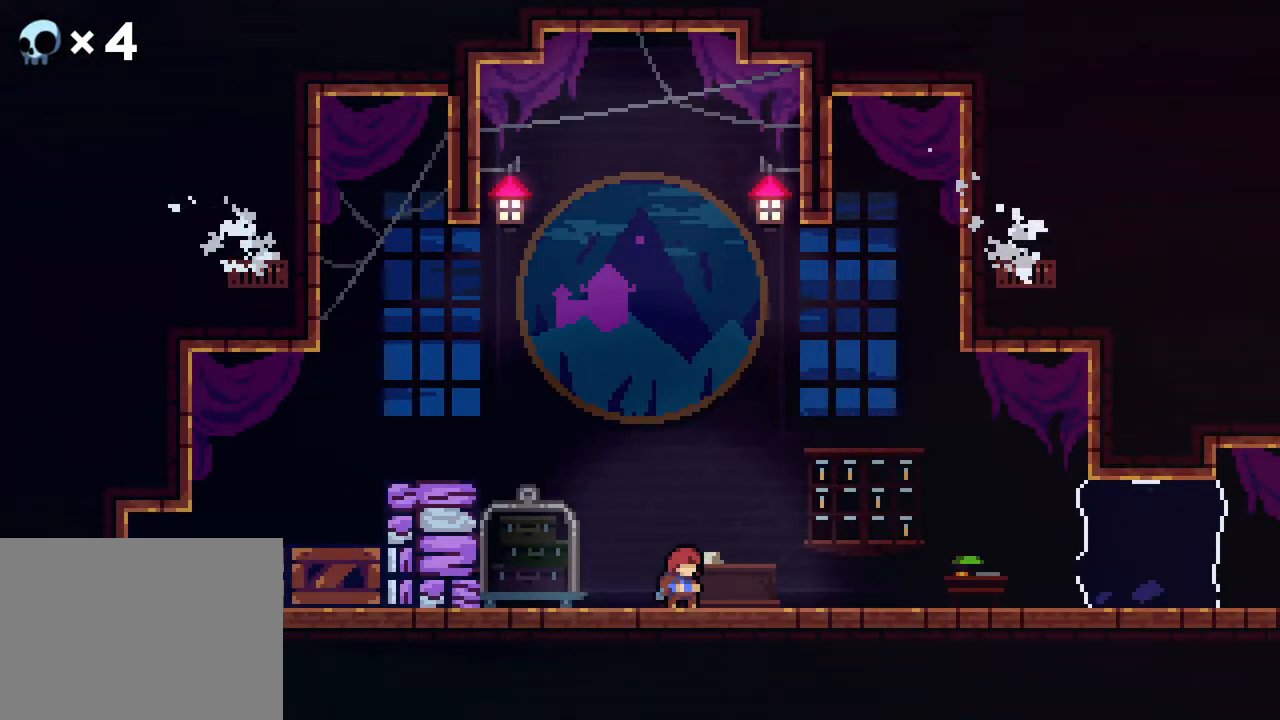
{"buttons": ["DPAD_RIGHT"], "events": [[50, "DPAD_RIGHT", "down"]]}